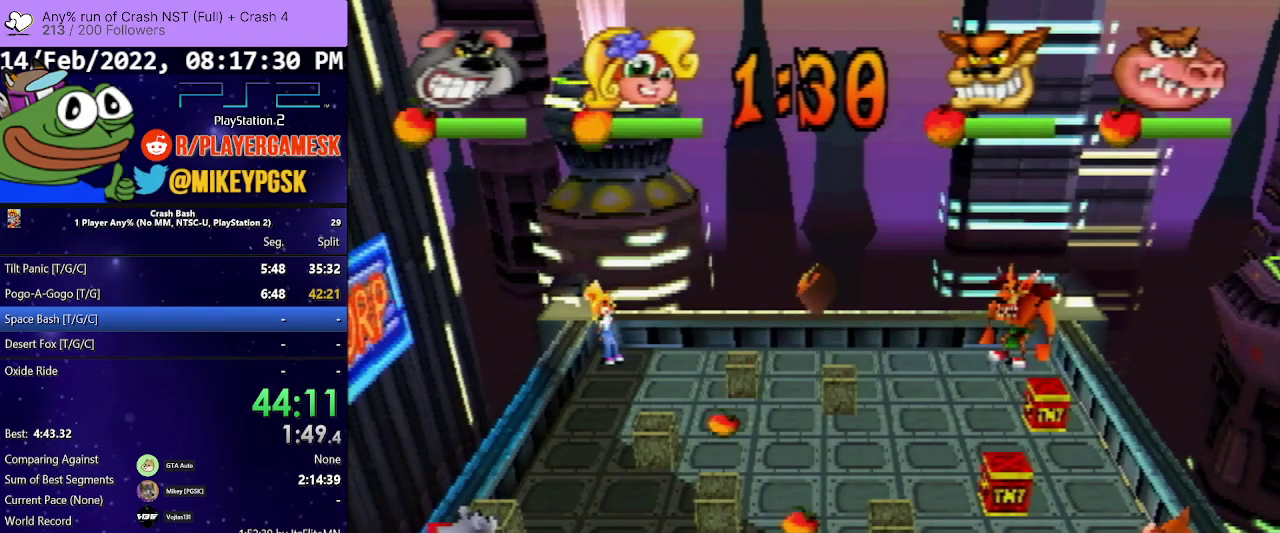
Gameplay with a controller (PlayStation layout); each line is a JSON object with the inputs held at the frame after it. "events" lists button and stick changes between this image and that frame as [ms after this image, input, new state], when the widget could be followed in between. Not read: L3 R3 left_stick right_stick.
{"buttons": ["DPAD_RIGHT"], "events": [[67, "DPAD_RIGHT", "down"], [300, "DPAD_RIGHT", "up"], [500, "DPAD_RIGHT", "down"]]}
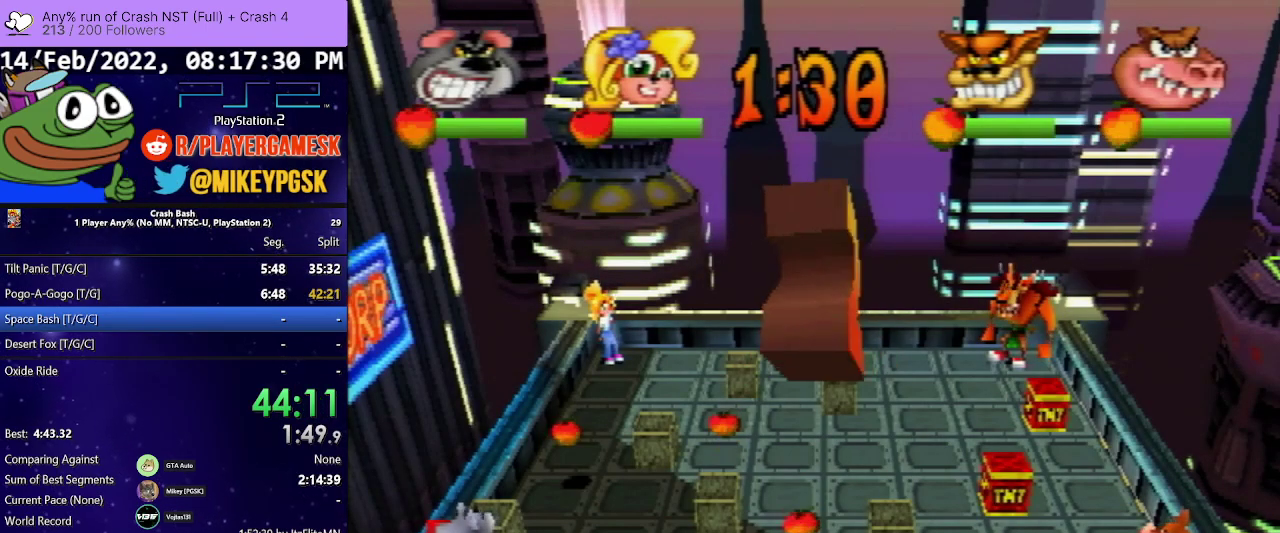
{"buttons": ["DPAD_RIGHT"], "events": [[233, "DPAD_RIGHT", "up"], [400, "DPAD_RIGHT", "down"]]}
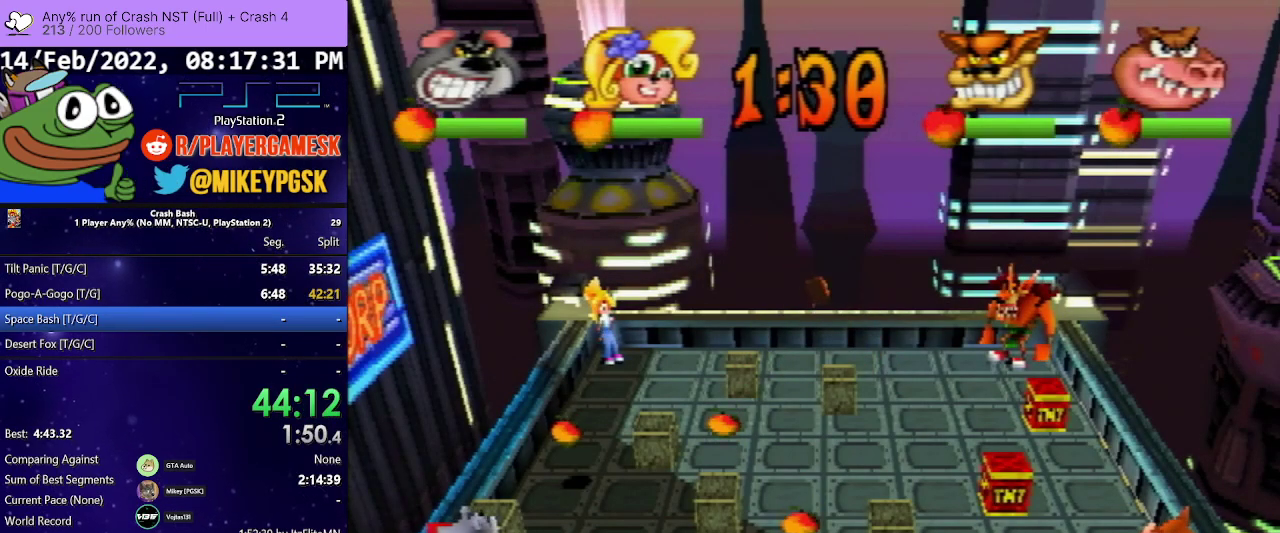
{"buttons": ["DPAD_RIGHT"], "events": [[133, "DPAD_RIGHT", "up"], [333, "DPAD_RIGHT", "down"]]}
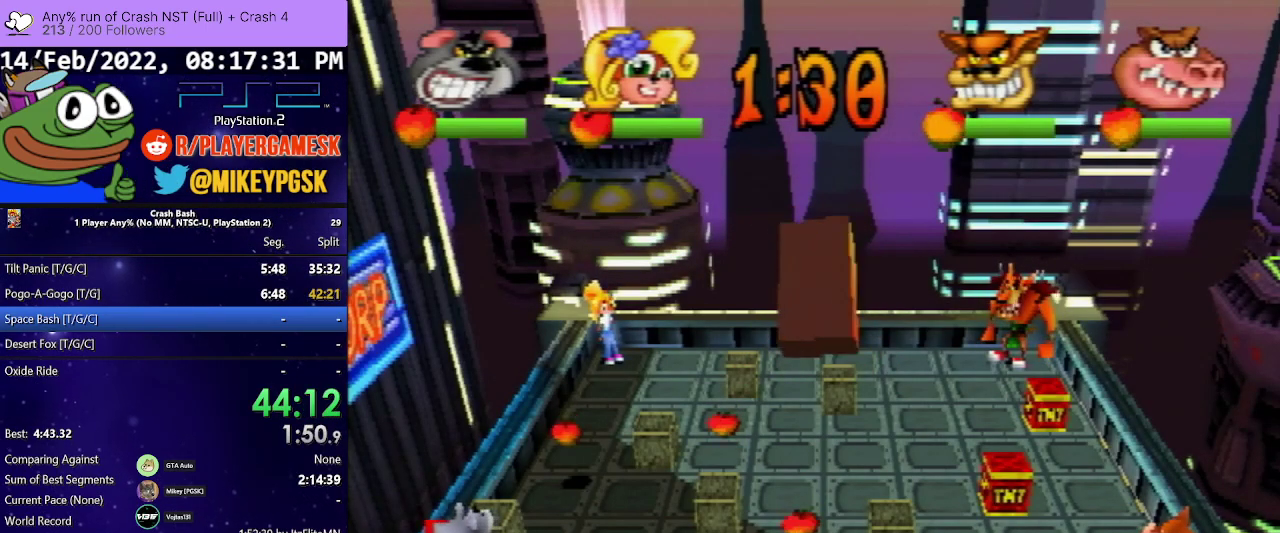
{"buttons": ["DPAD_RIGHT"], "events": []}
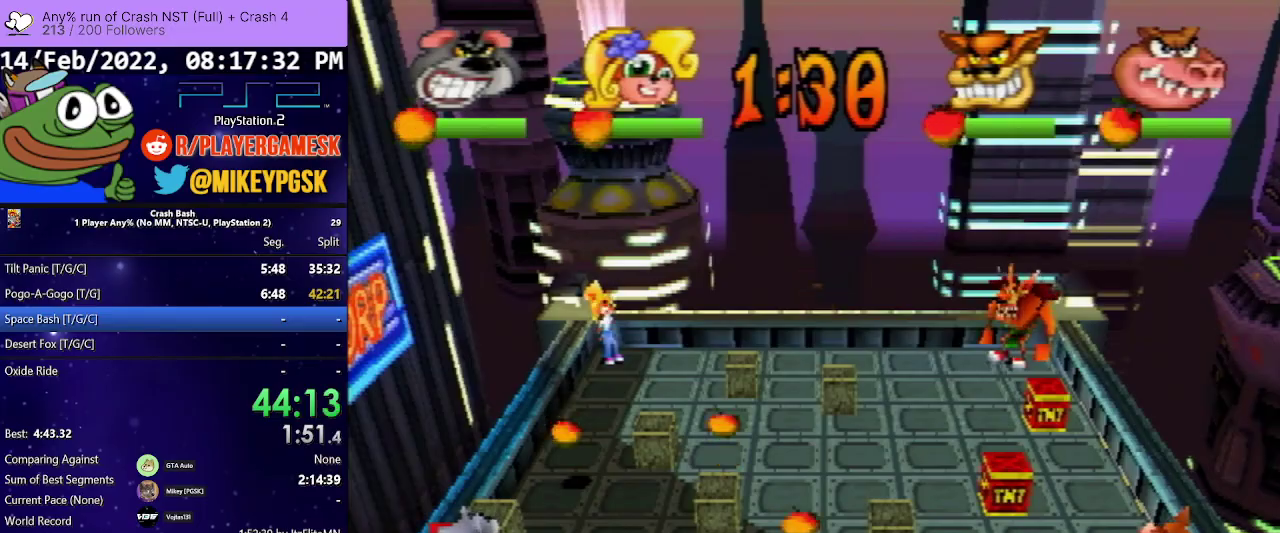
{"buttons": ["DPAD_RIGHT"], "events": [[100, "CROSS", "down"], [267, "CROSS", "up"]]}
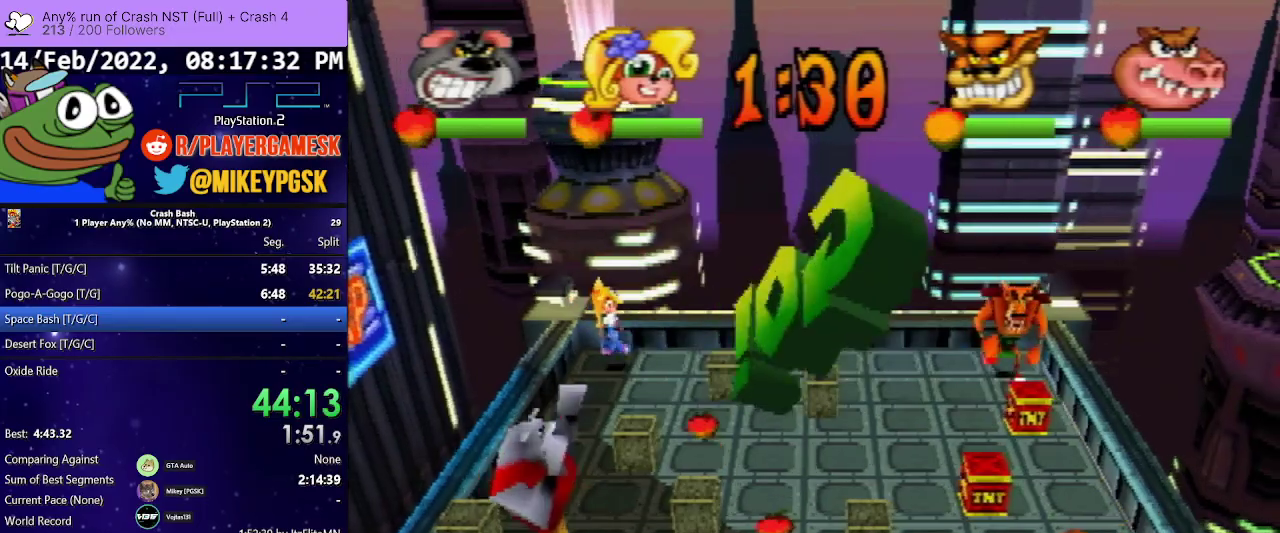
{"buttons": ["DPAD_RIGHT"], "events": []}
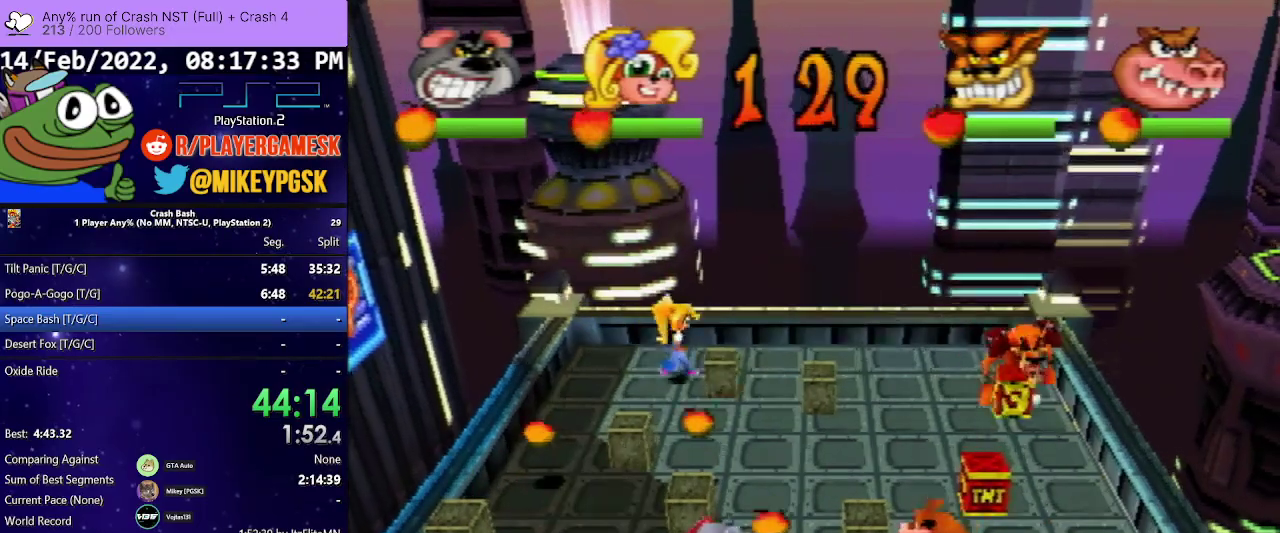
{"buttons": ["DPAD_LEFT"], "events": [[33, "DPAD_DOWN", "down"], [33, "DPAD_LEFT", "down"], [33, "DPAD_RIGHT", "up"], [233, "DPAD_DOWN", "up"]]}
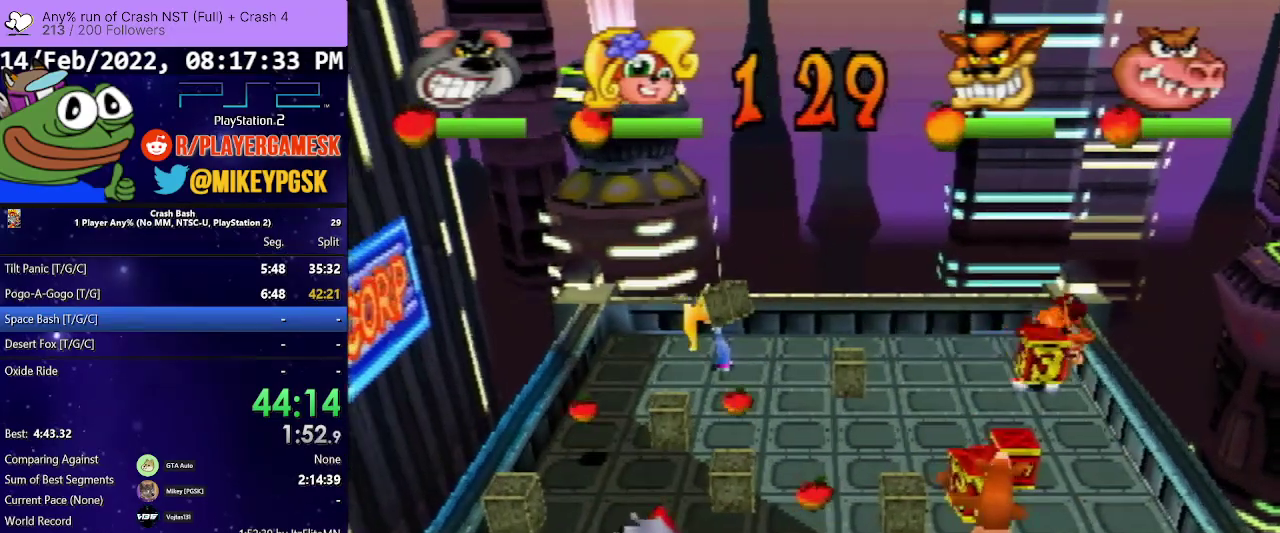
{"buttons": ["DPAD_UP", "DPAD_RIGHT"], "events": [[33, "DPAD_LEFT", "up"], [67, "DPAD_RIGHT", "down"], [267, "DPAD_UP", "down"]]}
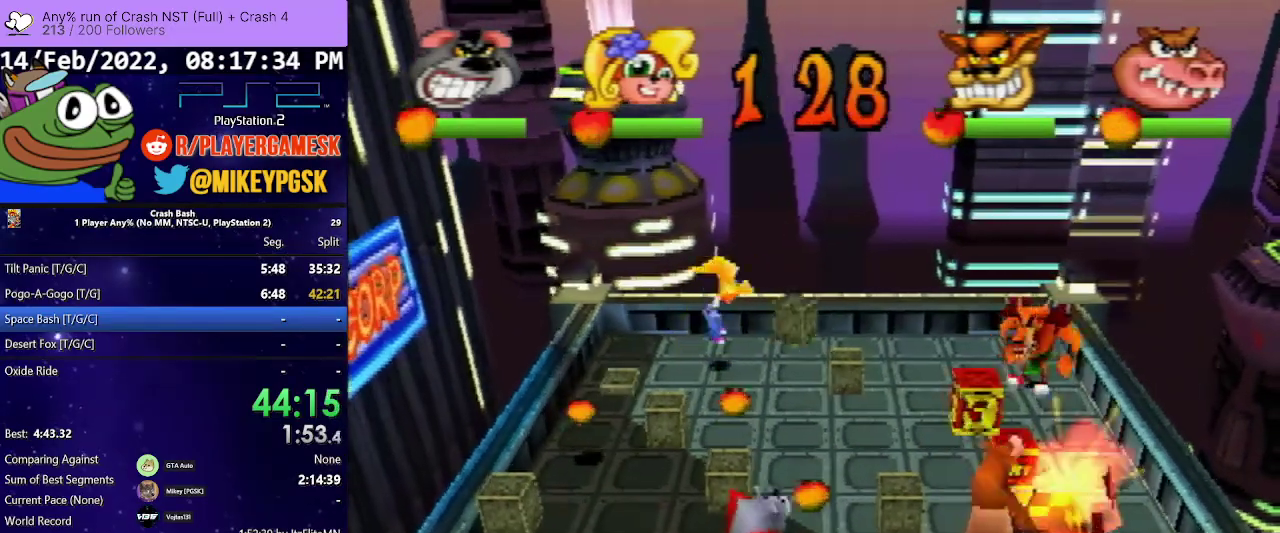
{"buttons": ["DPAD_UP", "DPAD_RIGHT"], "events": [[100, "DPAD_RIGHT", "up"], [233, "DPAD_RIGHT", "down"]]}
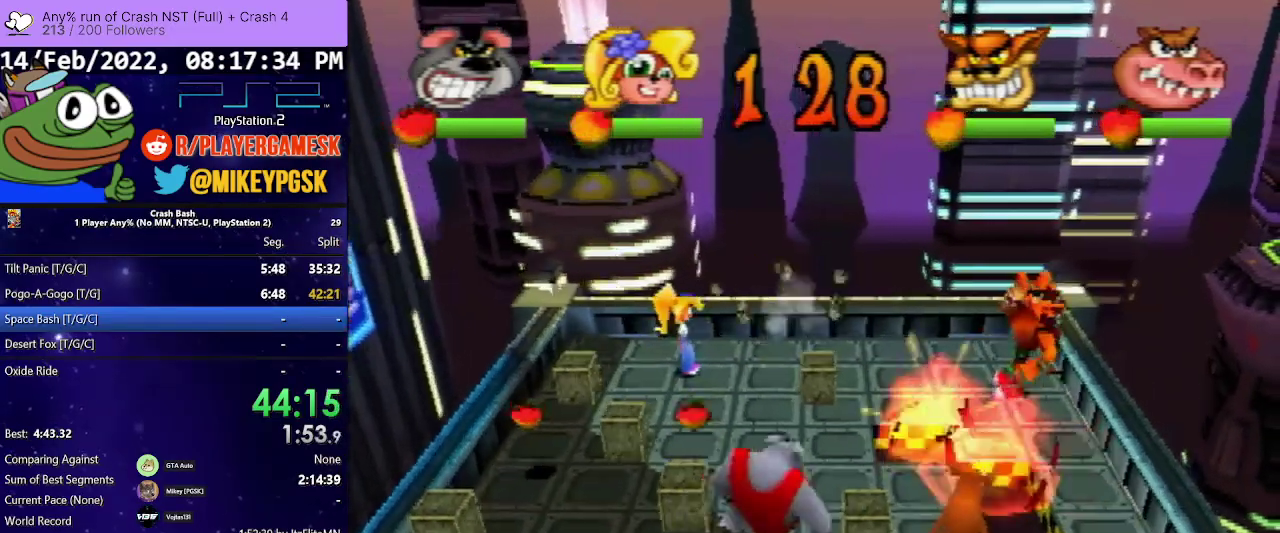
{"buttons": ["DPAD_UP", "DPAD_RIGHT"], "events": [[300, "DPAD_RIGHT", "up"], [500, "DPAD_RIGHT", "down"]]}
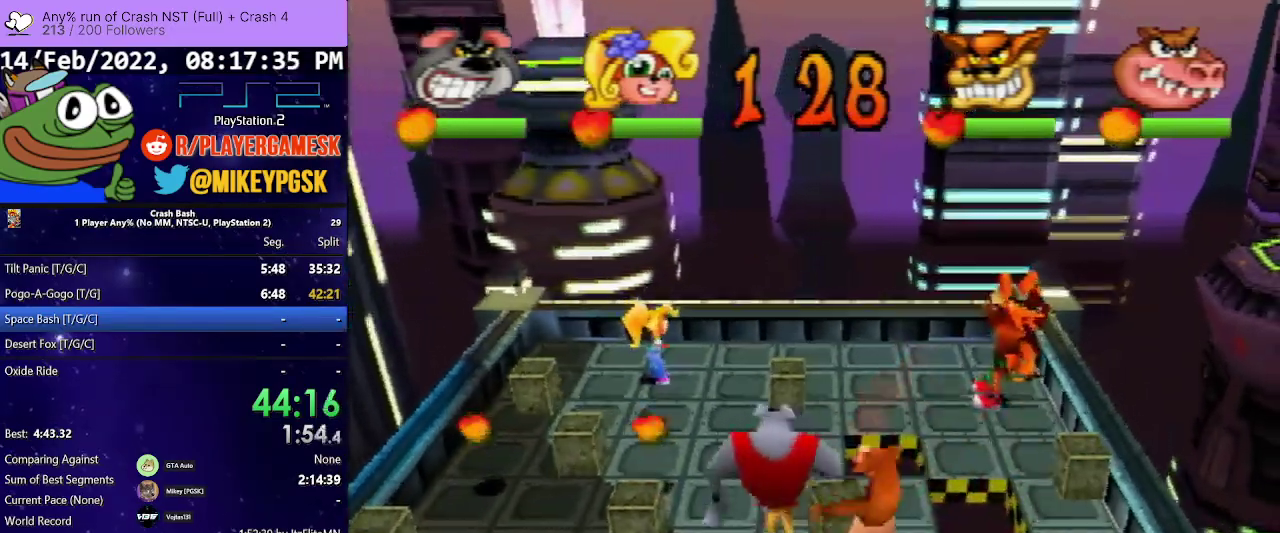
{"buttons": ["DPAD_DOWN", "DPAD_RIGHT"], "events": [[33, "DPAD_DOWN", "down"], [33, "DPAD_UP", "up"], [33, "SQUARE", "down"], [133, "SQUARE", "up"], [200, "SQUARE", "down"], [333, "SQUARE", "up"]]}
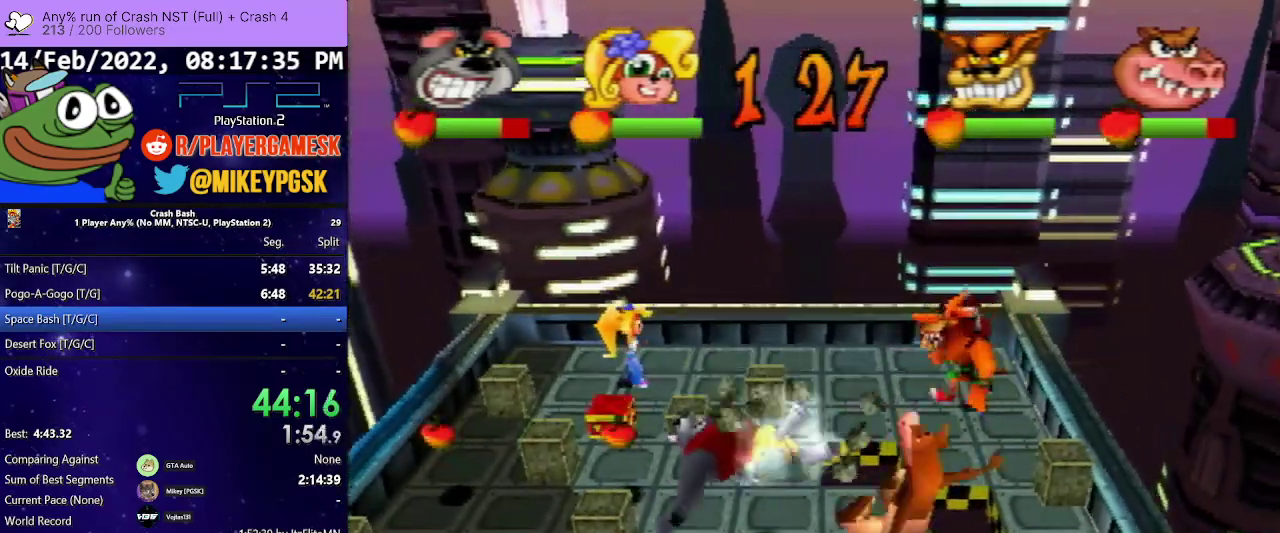
{"buttons": ["DPAD_LEFT"], "events": [[33, "DPAD_RIGHT", "up"], [100, "DPAD_DOWN", "up"], [300, "DPAD_LEFT", "down"]]}
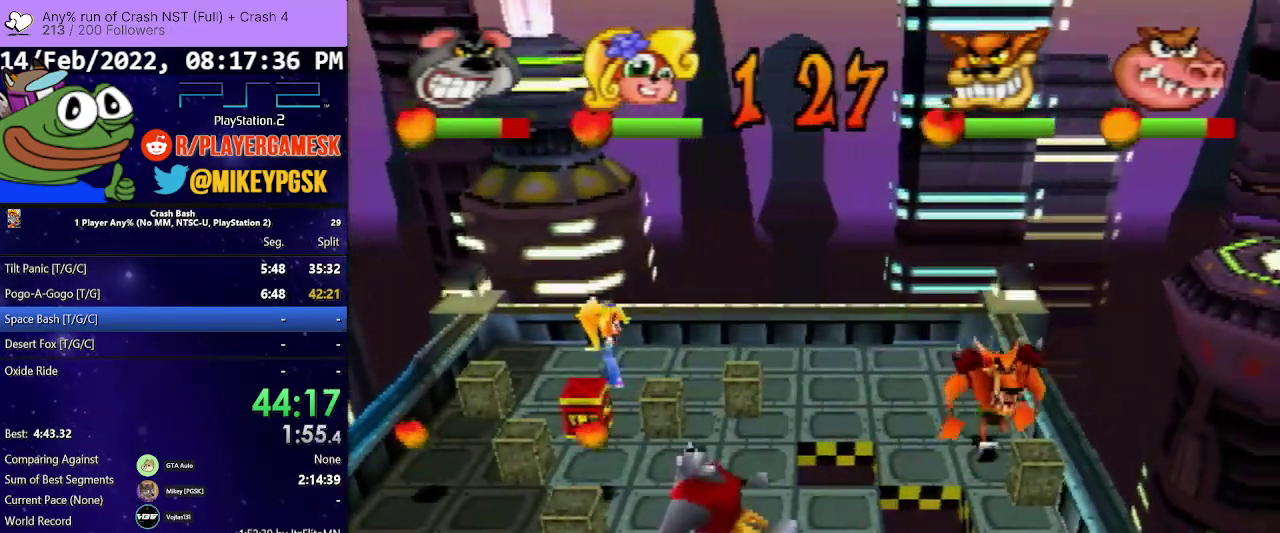
{"buttons": ["CIRCLE", "DPAD_LEFT"], "events": [[433, "CIRCLE", "down"]]}
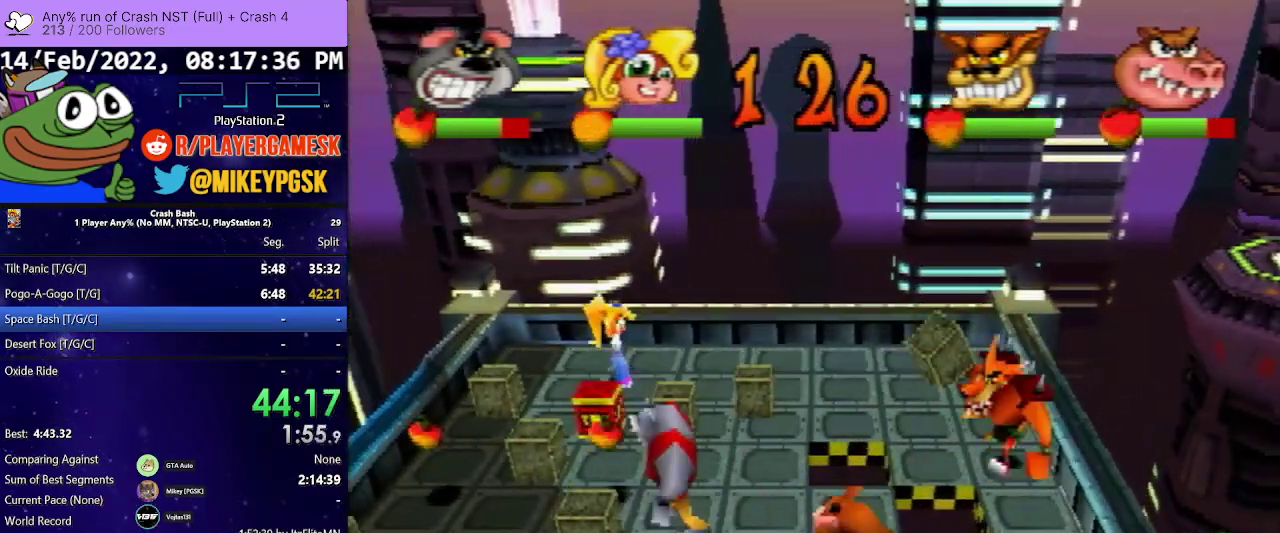
{"buttons": ["DPAD_DOWN", "DPAD_LEFT"], "events": [[67, "DPAD_DOWN", "down"], [133, "CIRCLE", "up"]]}
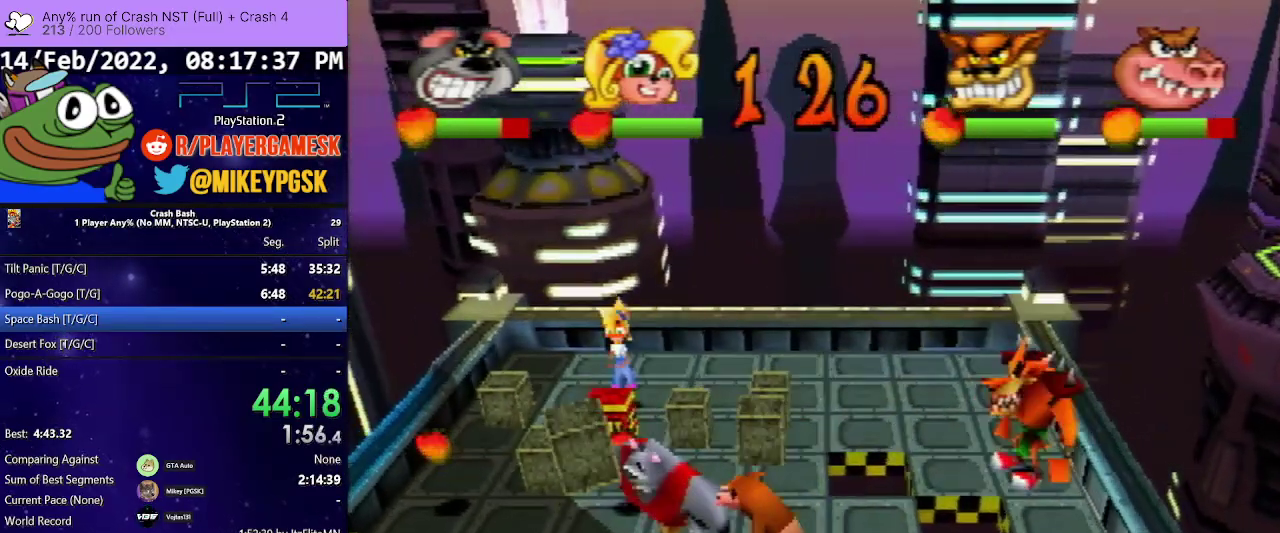
{"buttons": ["DPAD_UP"], "events": [[67, "DPAD_DOWN", "up"], [167, "CIRCLE", "down"], [167, "DPAD_UP", "down"], [467, "CIRCLE", "up"], [467, "DPAD_LEFT", "up"]]}
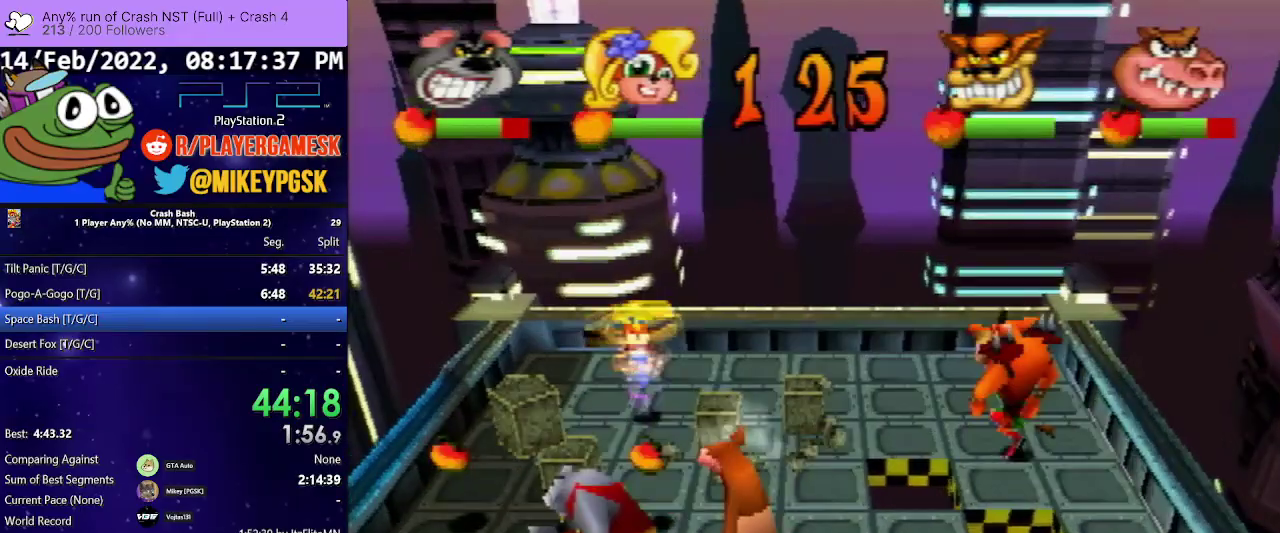
{"buttons": ["CROSS", "DPAD_DOWN", "DPAD_RIGHT"], "events": [[33, "DPAD_UP", "up"], [267, "DPAD_DOWN", "down"], [300, "DPAD_RIGHT", "down"], [333, "CROSS", "down"]]}
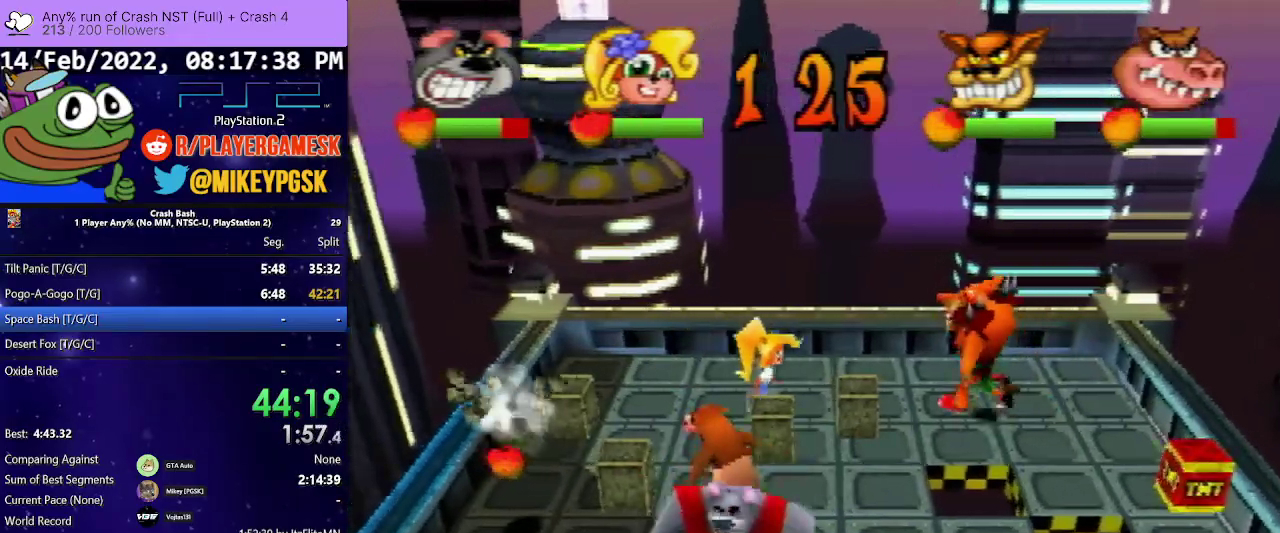
{"buttons": ["CIRCLE", "DPAD_UP", "DPAD_LEFT"], "events": [[33, "CROSS", "up"], [33, "DPAD_RIGHT", "up"], [300, "DPAD_LEFT", "down"], [333, "DPAD_DOWN", "up"], [400, "CIRCLE", "down"], [433, "DPAD_UP", "down"]]}
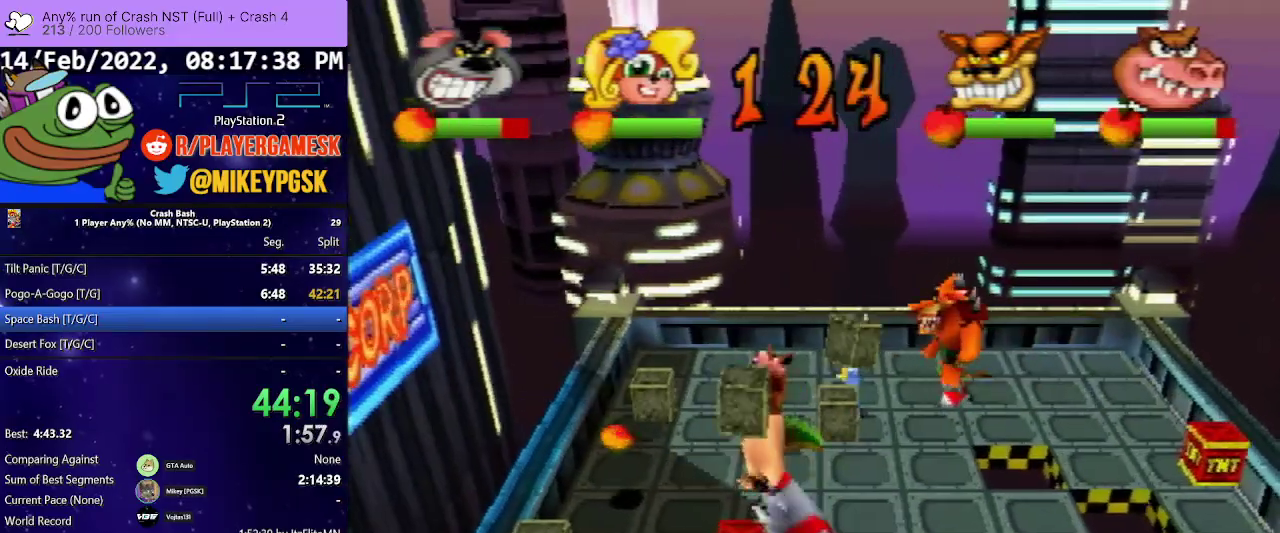
{"buttons": ["DPAD_UP"], "events": [[67, "DPAD_UP", "up"], [100, "DPAD_DOWN", "down"], [133, "CIRCLE", "up"], [267, "DPAD_DOWN", "up"], [300, "DPAD_UP", "down"], [333, "CIRCLE", "down"], [333, "DPAD_LEFT", "up"], [467, "CIRCLE", "up"]]}
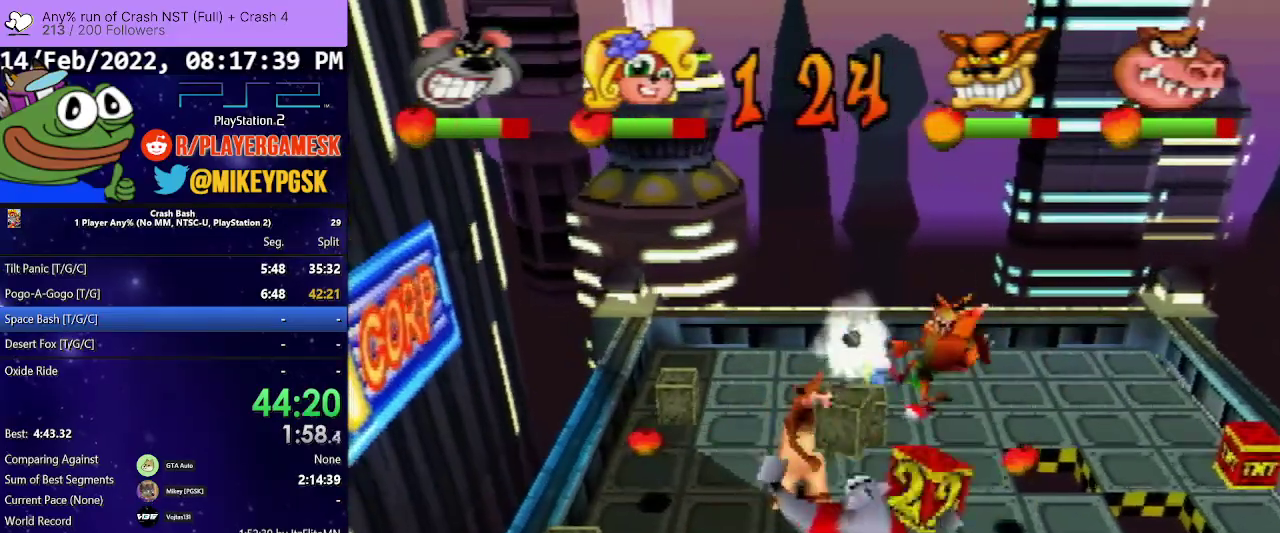
{"buttons": ["DPAD_DOWN"], "events": [[33, "CIRCLE", "down"], [33, "DPAD_LEFT", "down"], [100, "CIRCLE", "up"], [167, "CIRCLE", "down"], [300, "CIRCLE", "up"], [433, "DPAD_LEFT", "up"], [433, "DPAD_UP", "up"], [467, "DPAD_DOWN", "down"]]}
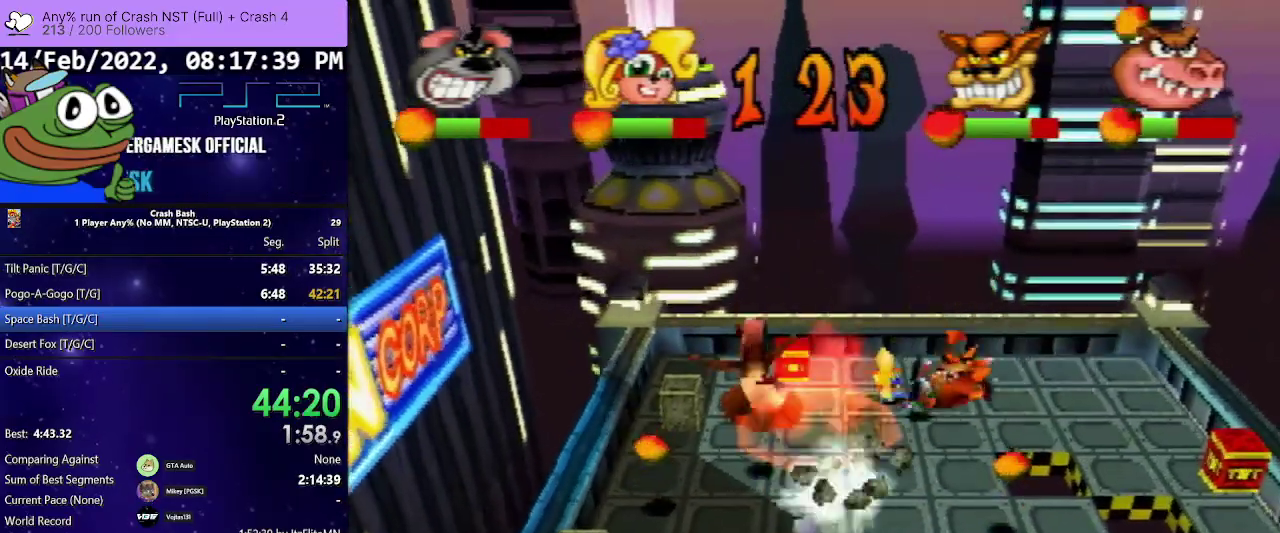
{"buttons": [], "events": [[67, "CROSS", "down"], [333, "CROSS", "up"], [333, "DPAD_DOWN", "up"]]}
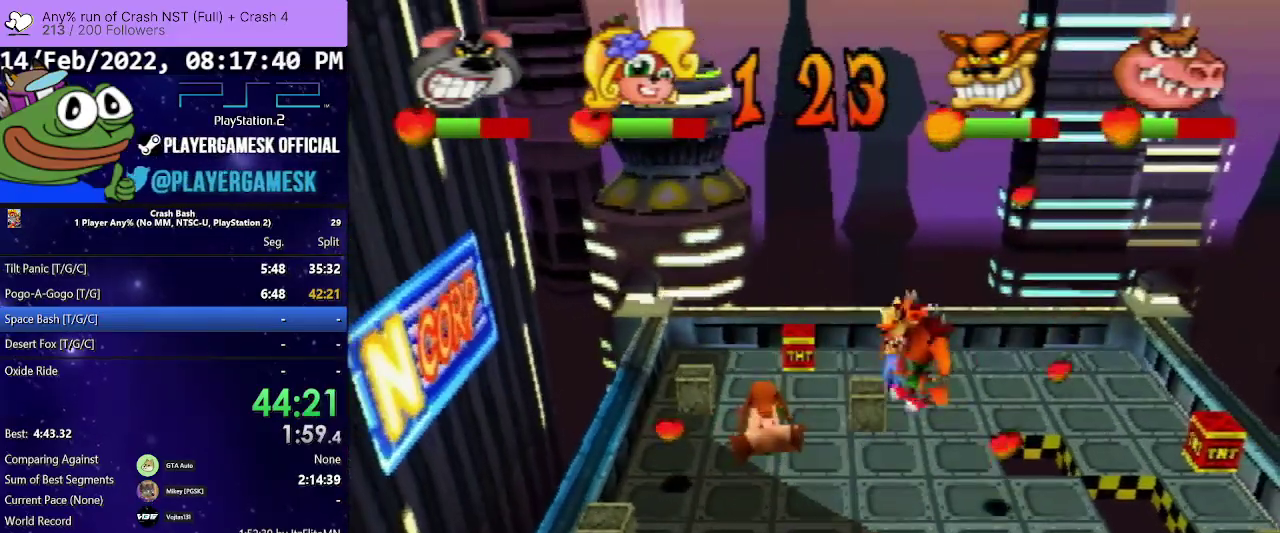
{"buttons": ["DPAD_DOWN", "DPAD_RIGHT"], "events": [[67, "DPAD_DOWN", "down"], [233, "DPAD_RIGHT", "down"]]}
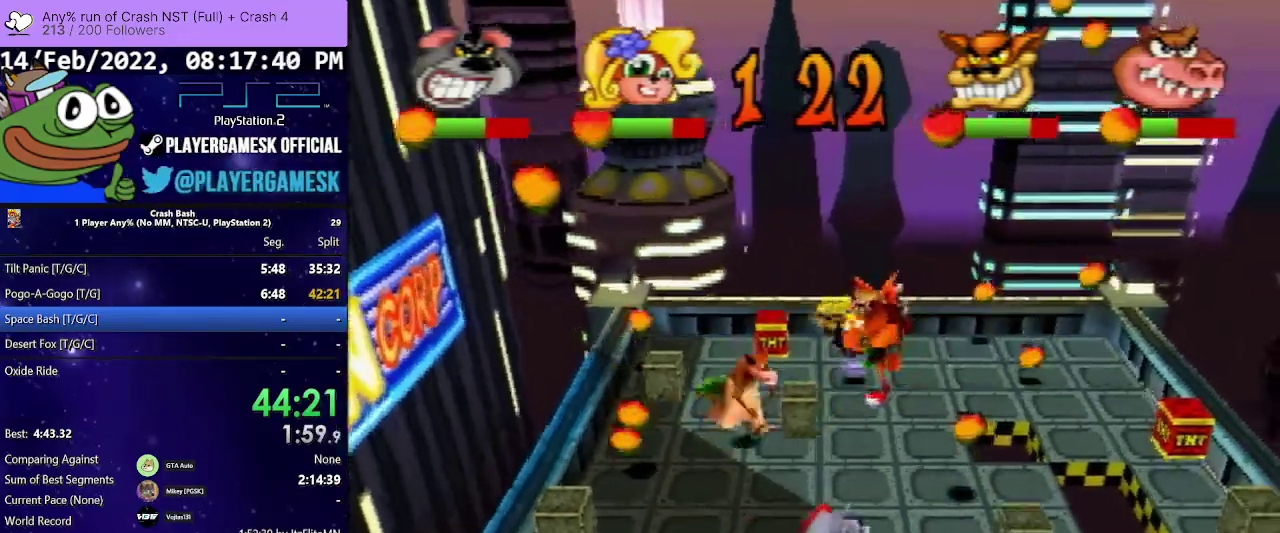
{"buttons": ["DPAD_UP", "DPAD_LEFT"], "events": [[100, "DPAD_RIGHT", "up"], [133, "DPAD_LEFT", "down"], [333, "DPAD_DOWN", "up"], [467, "DPAD_UP", "down"]]}
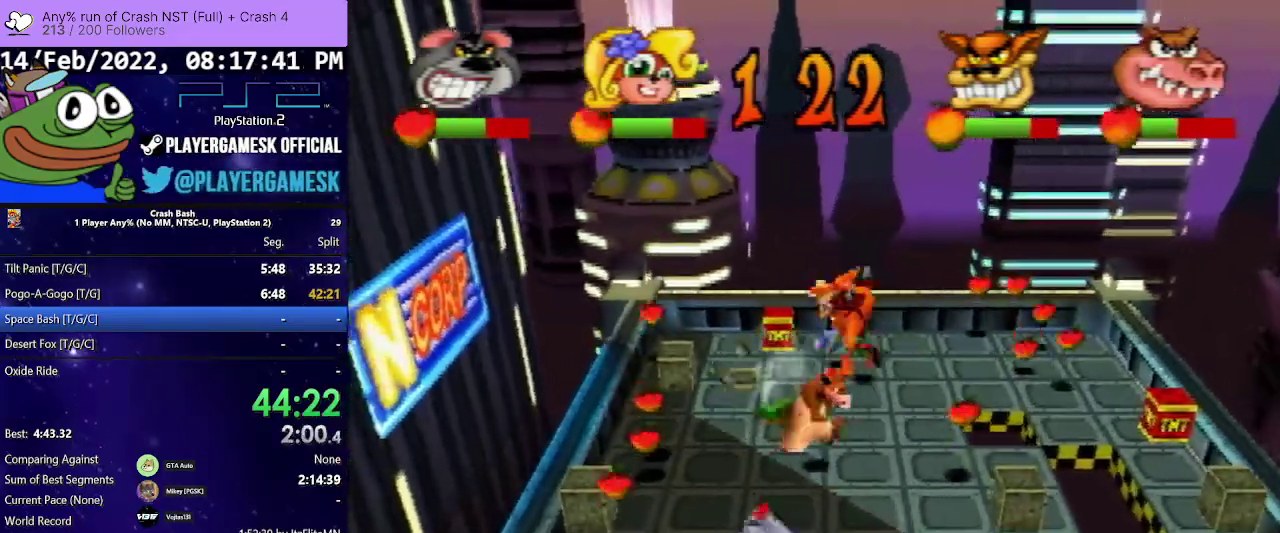
{"buttons": ["DPAD_UP"], "events": [[67, "CIRCLE", "down"], [133, "DPAD_UP", "up"], [333, "CIRCLE", "up"], [367, "DPAD_UP", "down"], [433, "DPAD_LEFT", "up"]]}
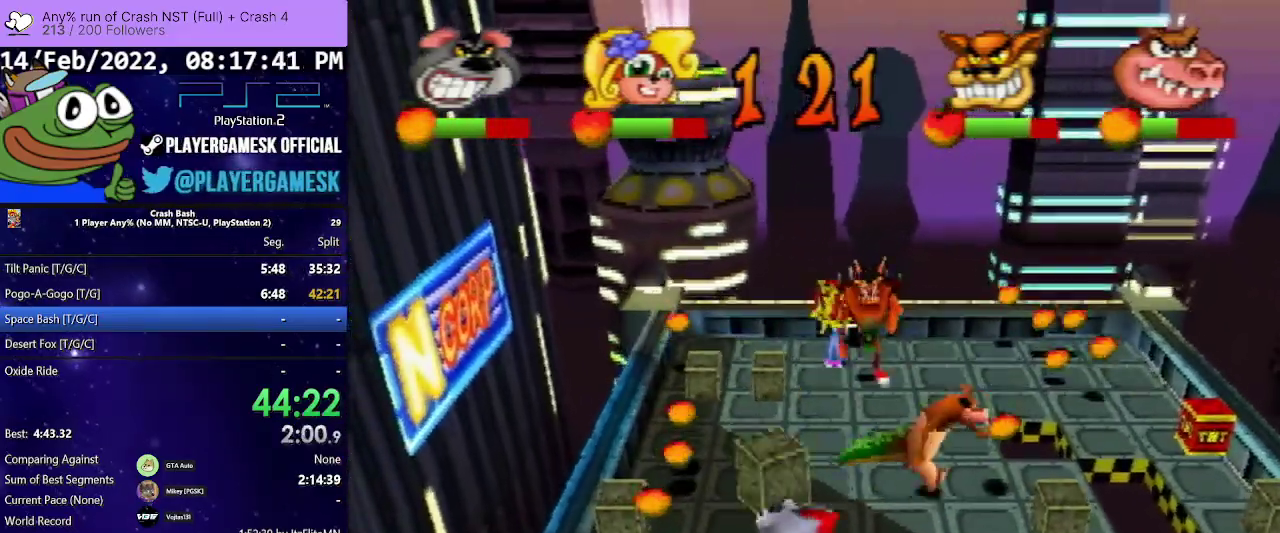
{"buttons": ["DPAD_UP", "DPAD_RIGHT"], "events": [[67, "DPAD_RIGHT", "down"], [100, "CIRCLE", "down"], [500, "CIRCLE", "up"]]}
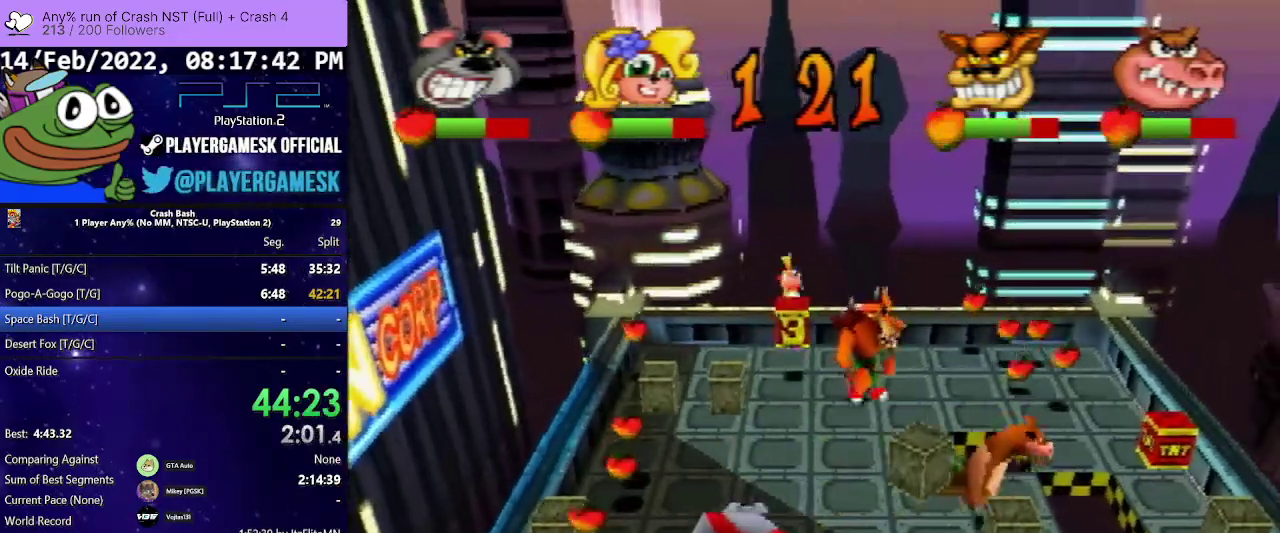
{"buttons": ["DPAD_DOWN", "DPAD_LEFT"], "events": [[167, "DPAD_RIGHT", "up"], [233, "DPAD_LEFT", "down"], [300, "DPAD_UP", "up"], [333, "DPAD_DOWN", "down"]]}
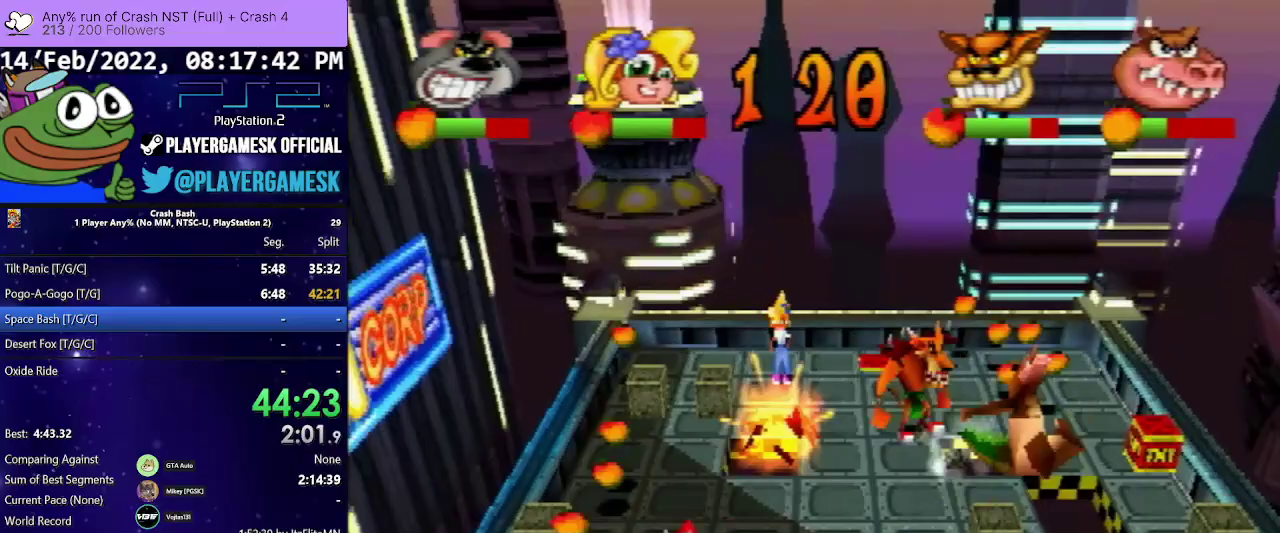
{"buttons": ["DPAD_UP", "DPAD_LEFT"], "events": [[133, "DPAD_DOWN", "up"], [233, "DPAD_UP", "down"]]}
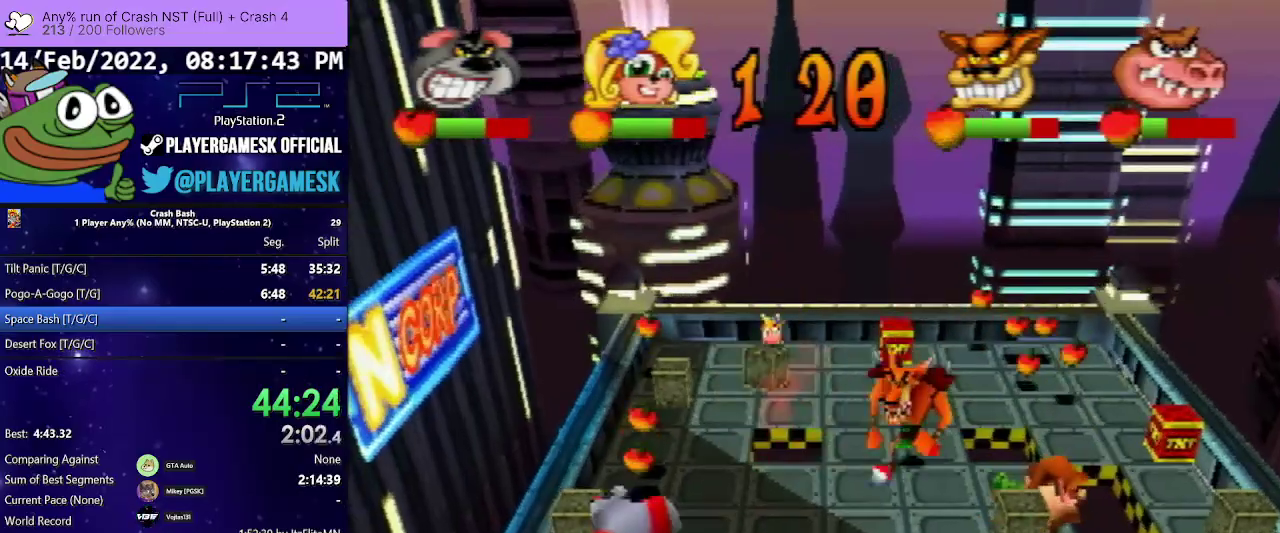
{"buttons": ["CIRCLE", "DPAD_UP", "DPAD_LEFT"], "events": [[300, "CIRCLE", "down"], [400, "DPAD_LEFT", "up"], [500, "DPAD_LEFT", "down"]]}
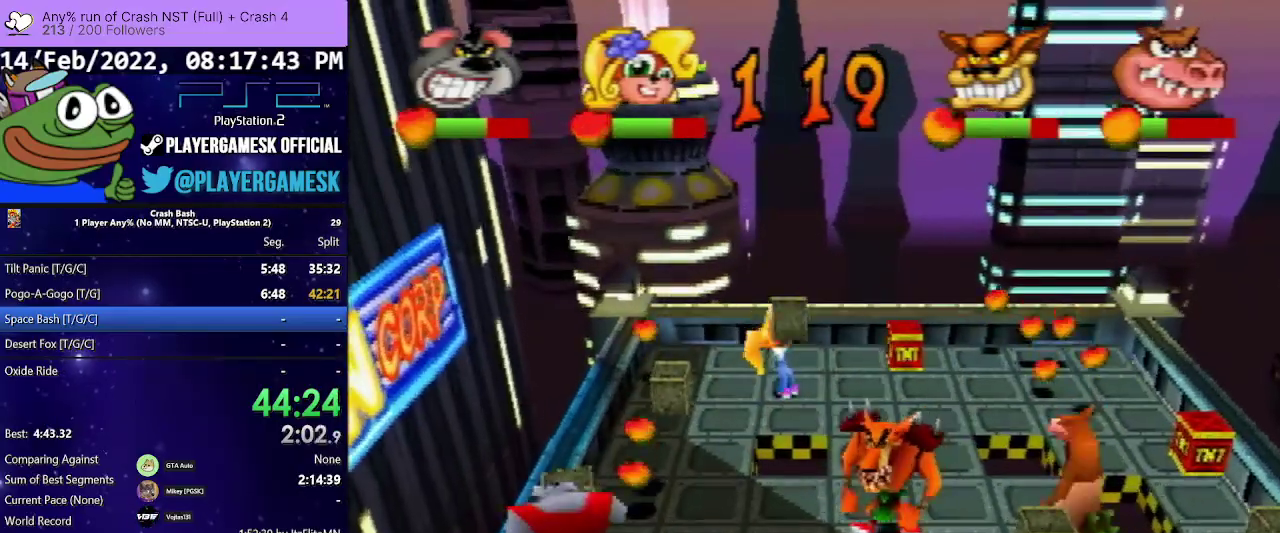
{"buttons": ["CIRCLE", "DPAD_UP", "DPAD_RIGHT"], "events": [[67, "CIRCLE", "up"], [67, "DPAD_UP", "up"], [100, "DPAD_DOWN", "down"], [100, "DPAD_LEFT", "up"], [200, "DPAD_RIGHT", "down"], [233, "DPAD_DOWN", "up"], [300, "CIRCLE", "down"], [367, "DPAD_UP", "down"]]}
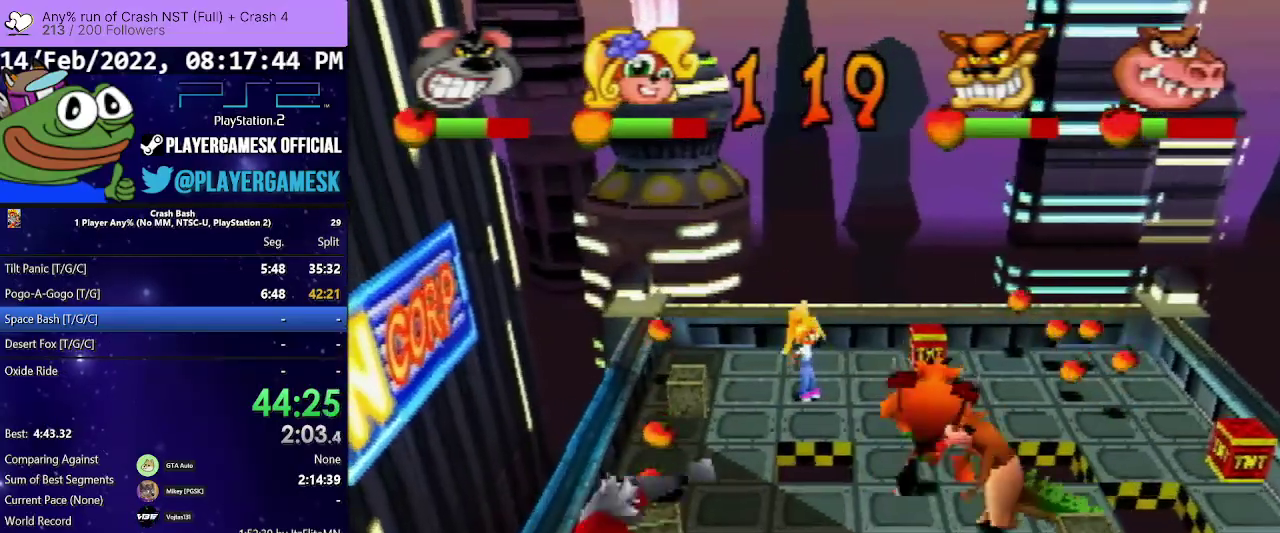
{"buttons": ["DPAD_DOWN", "DPAD_RIGHT"], "events": [[233, "CIRCLE", "up"], [433, "DPAD_UP", "up"], [500, "DPAD_DOWN", "down"]]}
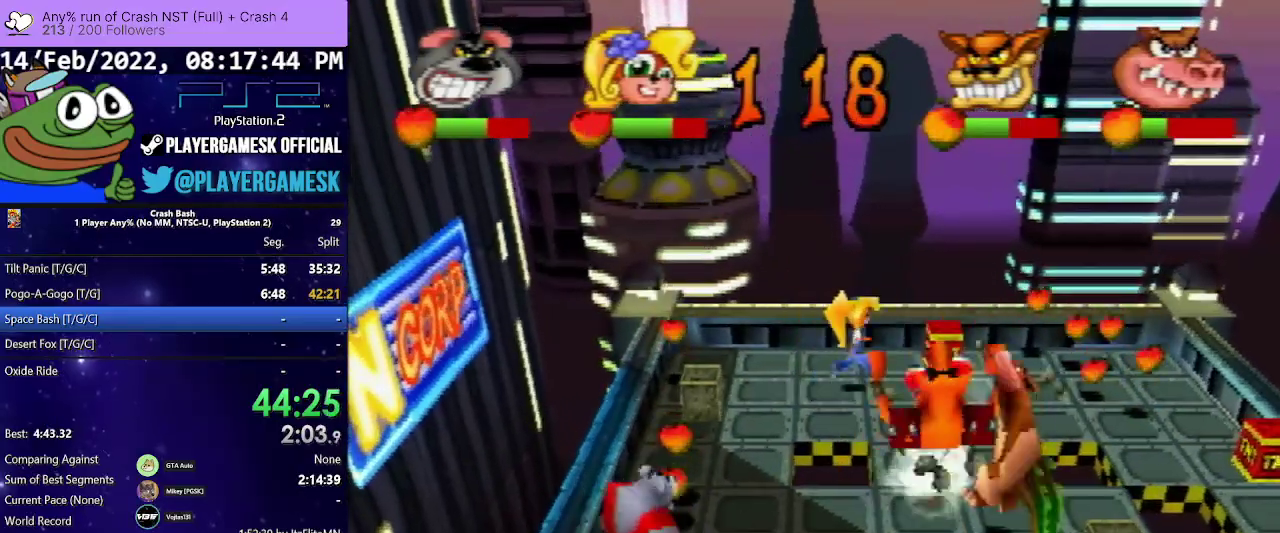
{"buttons": ["DPAD_DOWN", "DPAD_RIGHT"], "events": [[67, "DPAD_DOWN", "up"], [367, "DPAD_DOWN", "down"]]}